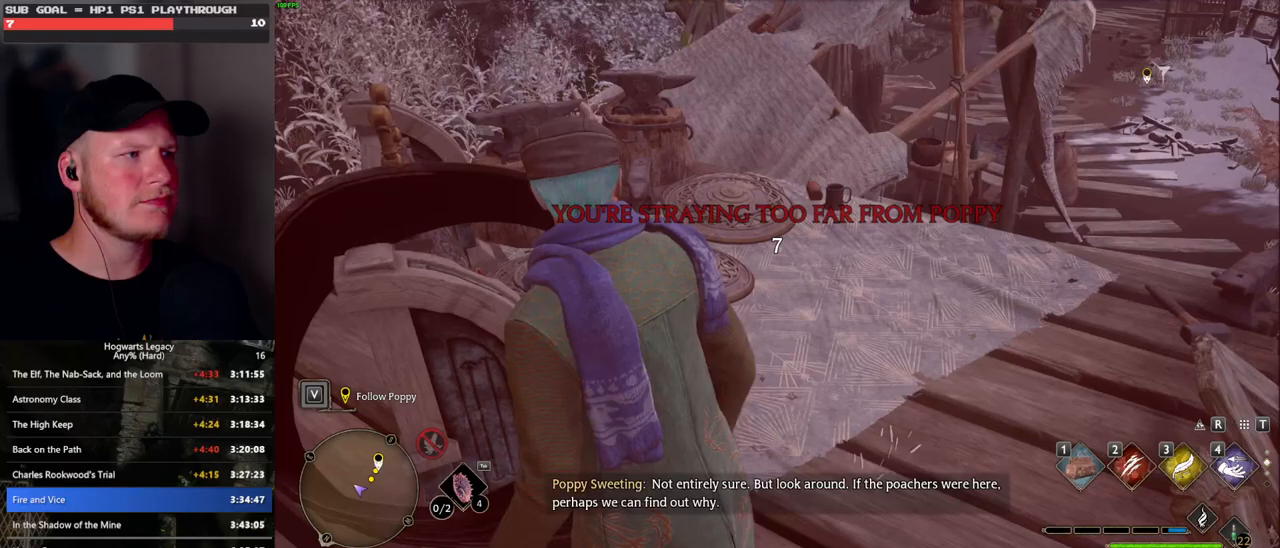
Gameplay with keyboard and mouse; each line is a JSON object with the keys and mouse buttons held at the frame after it. "events" lists presses ("down") and releases ("up") of ".", "/", "0", "1", "2", "3", "4", "5", "6", "7", "8", "9", "a", "alt_l", "alt_r", "b", "backslash", "backspace", "c", "caps_lock", "comma", "ctrl_l", "ctrl_r", "d", "e", "equals", "escape", "f", "f1", "f10", "f11", "f12", "f2", "f3", "f4", "f5", "f6", "f7", "f8", "f9", "g", "h", "i", "j", "k", "l", "lbracket", "m", "minus", "n", "o", "p", "q", "quote", "r", "rbracket", "return", "s", "semicolon", "shift_l", "shift_r", "space", "super_l", "super_r", "t", "tab", "tilde", "u", "v", "w", "x", "y", "z", "mouse_left", "mouse_wheel", "mouse_right", "mouse_mb4" and "mouse_mb5" between this image and that frame as [ms after this image, input, new state], when the widget could be followed in between. "mouse_left", "mouse_wheel", "mouse_right", "mouse_mb4", "mouse_mb5" = the "left", "wheel", "right", "mb4", "mb5" buttons of the "mouse" list. No other keys are recorded. "wheel" means that the mouse wheel is clicked or scrolled. Mouse movement is not recorded.
{"keys": [], "mouse": [], "events": [[100, "f", "down"], [150, "f", "up"], [250, "f", "down"], [283, "f", "up"], [383, "f", "down"], [450, "f", "up"]]}
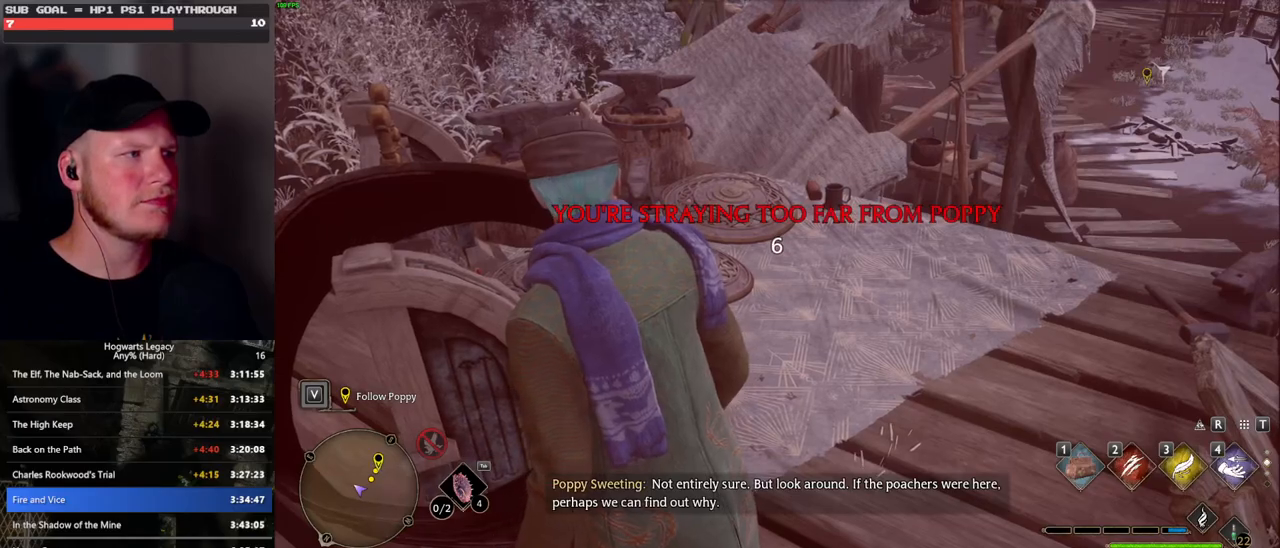
{"keys": [], "mouse": [], "events": [[33, "f", "down"], [83, "f", "up"], [167, "f", "down"], [233, "f", "up"], [333, "f", "down"], [383, "f", "up"]]}
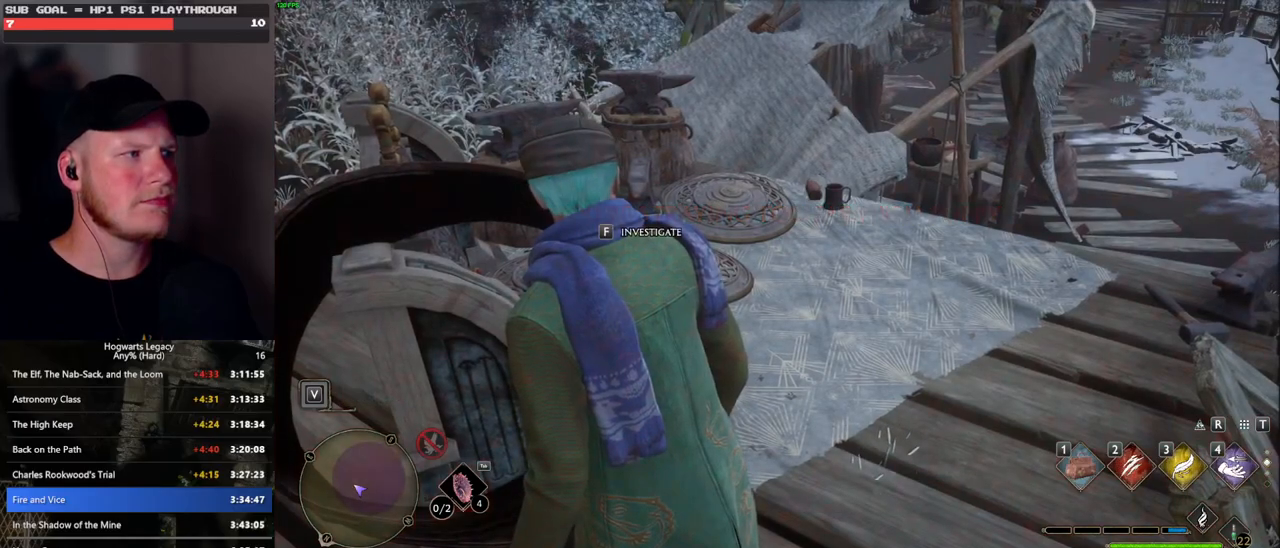
{"keys": ["space", "w"], "mouse": [], "events": [[83, "f", "down"], [183, "f", "up"], [250, "f", "down"], [367, "f", "up"], [433, "w", "down"], [500, "space", "down"]]}
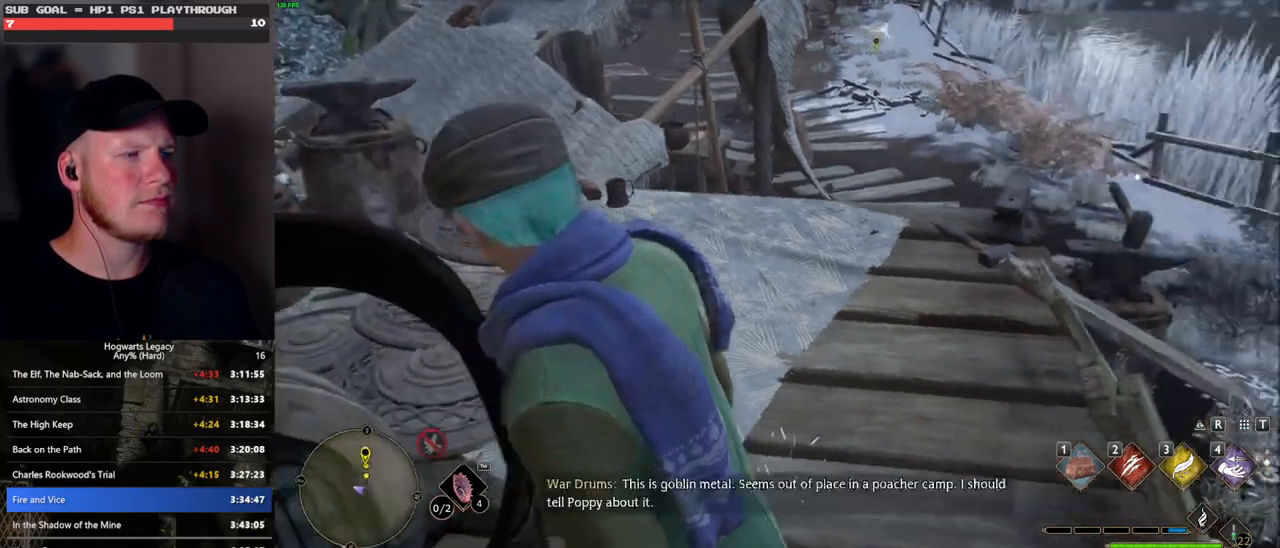
{"keys": ["w"], "mouse": ["left"], "events": [[467, "space", "up"], [500, "mouse_left", "down"]]}
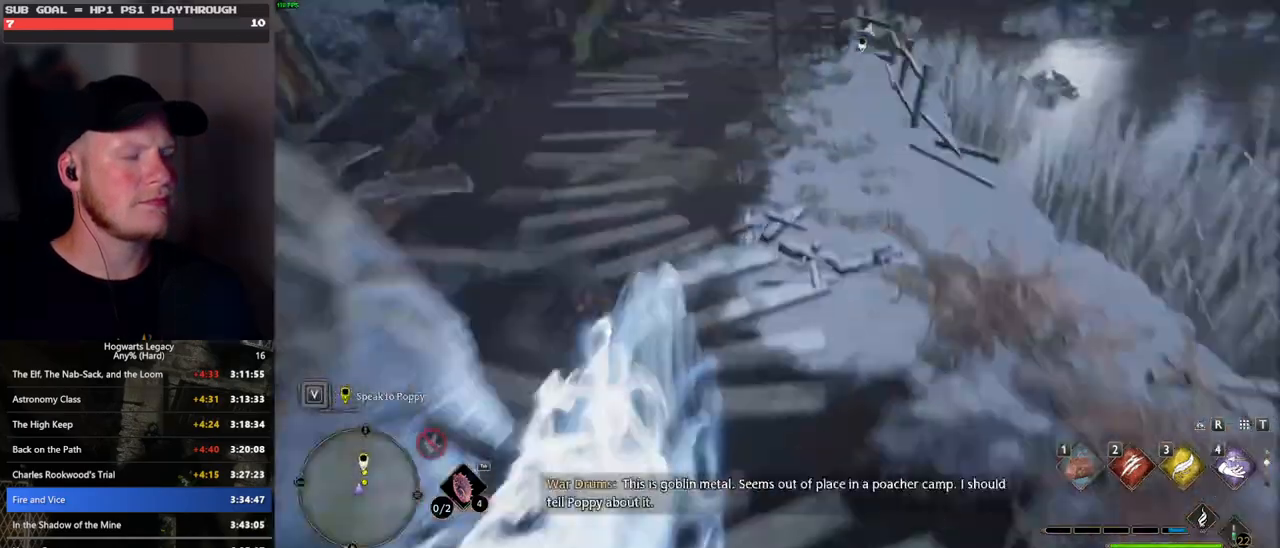
{"keys": ["space", "w"], "mouse": [], "events": [[100, "mouse_left", "up"], [317, "space", "down"]]}
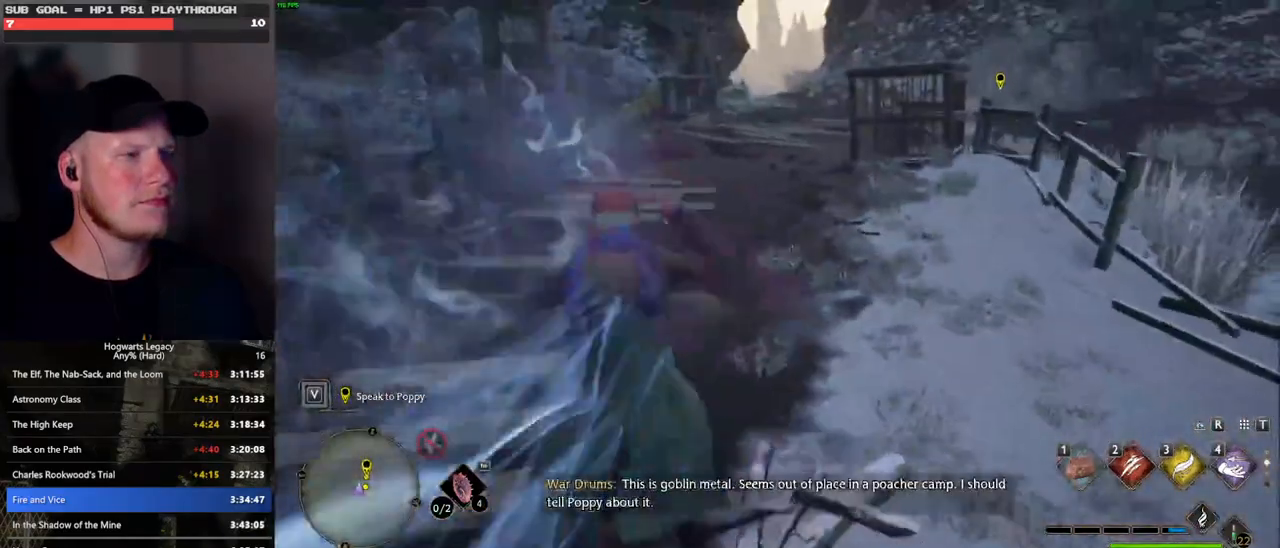
{"keys": ["space", "w"], "mouse": [], "events": []}
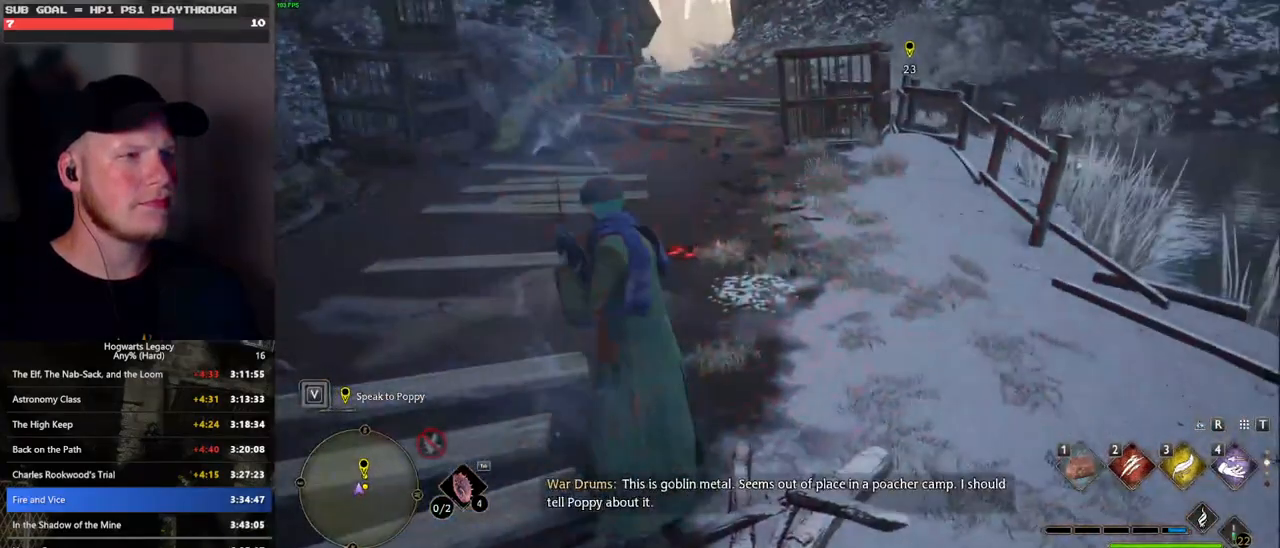
{"keys": ["space", "w"], "mouse": [], "events": [[67, "space", "up"], [133, "space", "down"]]}
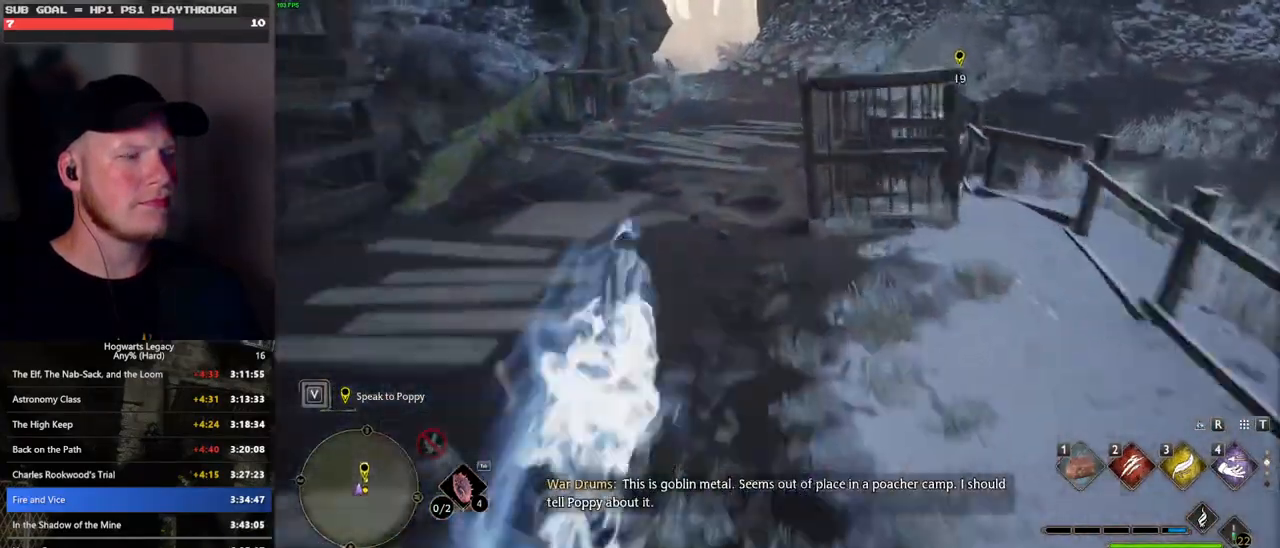
{"keys": ["w"], "mouse": [], "events": [[67, "space", "up"], [117, "mouse_left", "down"], [217, "mouse_left", "up"]]}
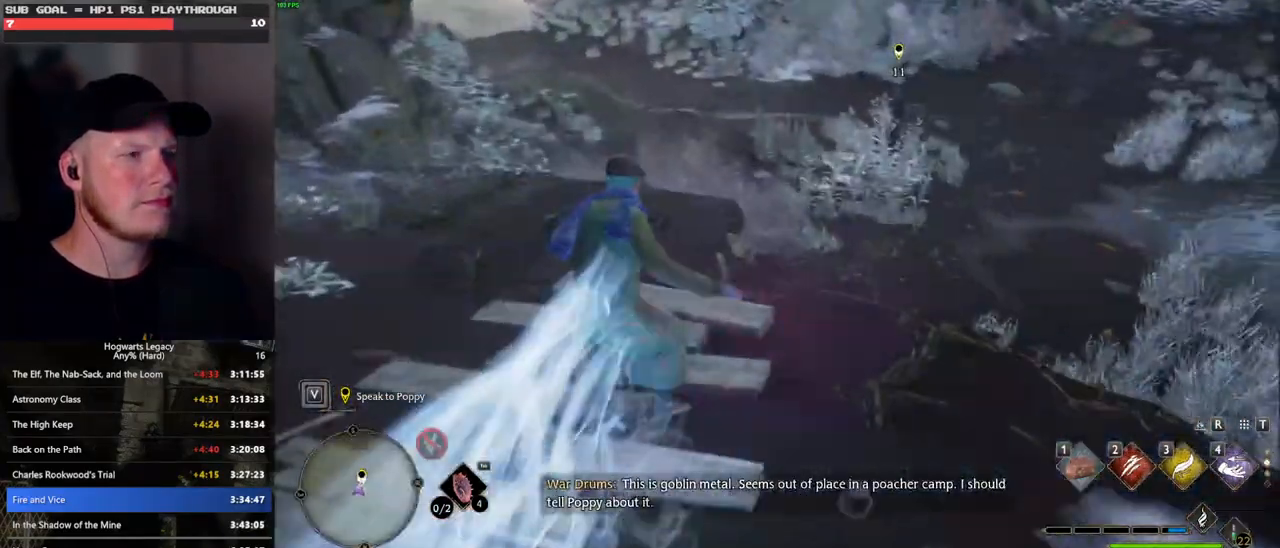
{"keys": ["space", "w"], "mouse": [], "events": [[50, "space", "down"]]}
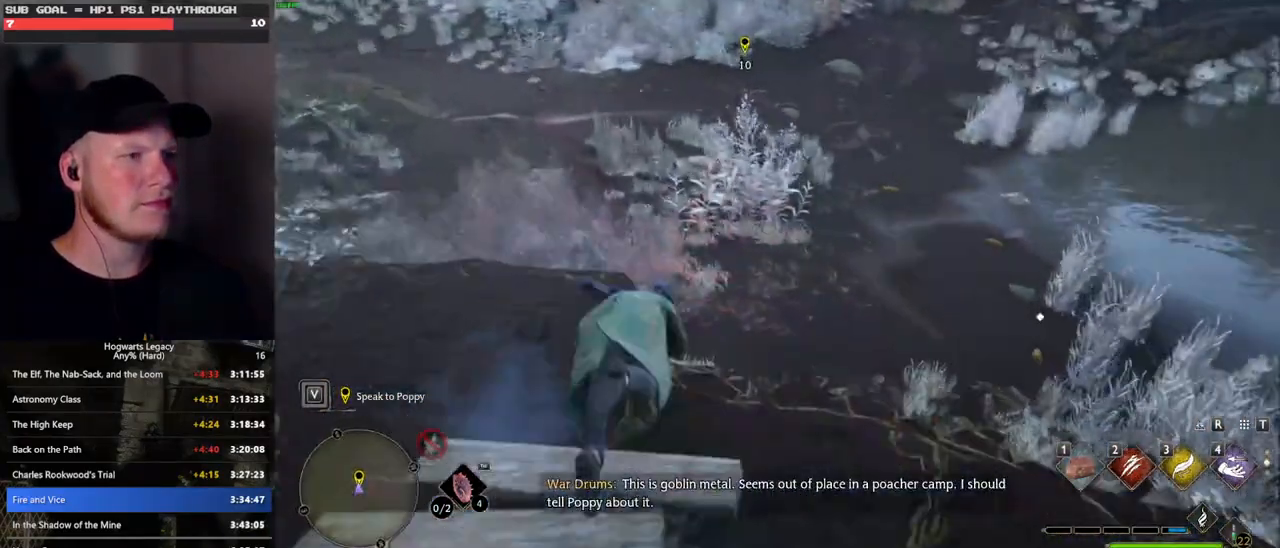
{"keys": [], "mouse": [], "events": [[33, "space", "up"], [333, "d", "down"], [367, "d", "up"], [367, "w", "up"]]}
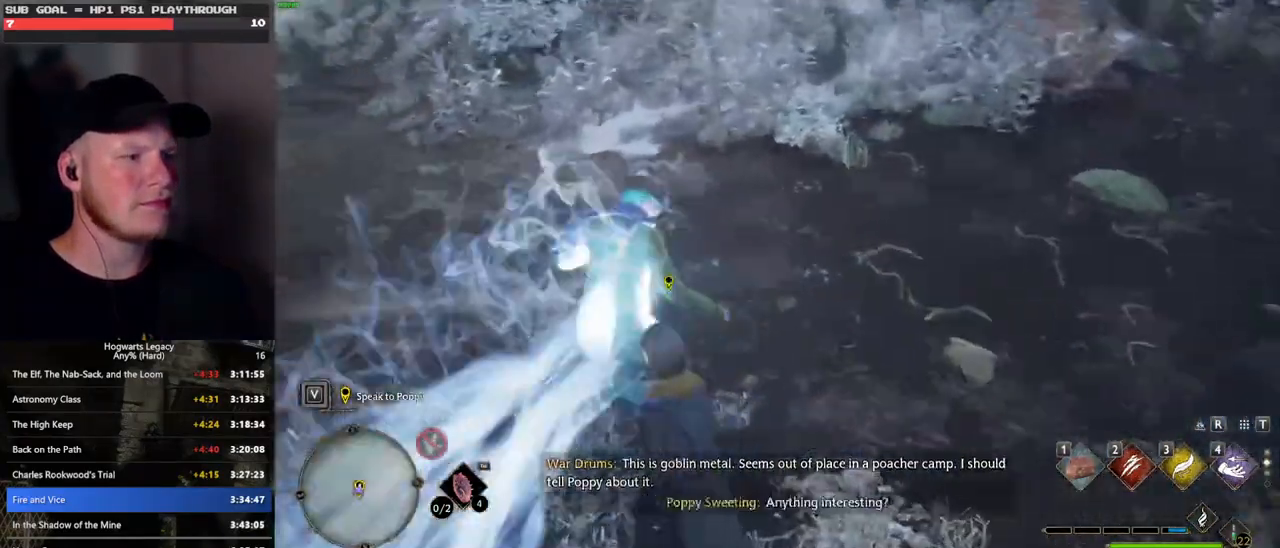
{"keys": [], "mouse": [], "events": [[217, "s", "down"], [417, "s", "up"]]}
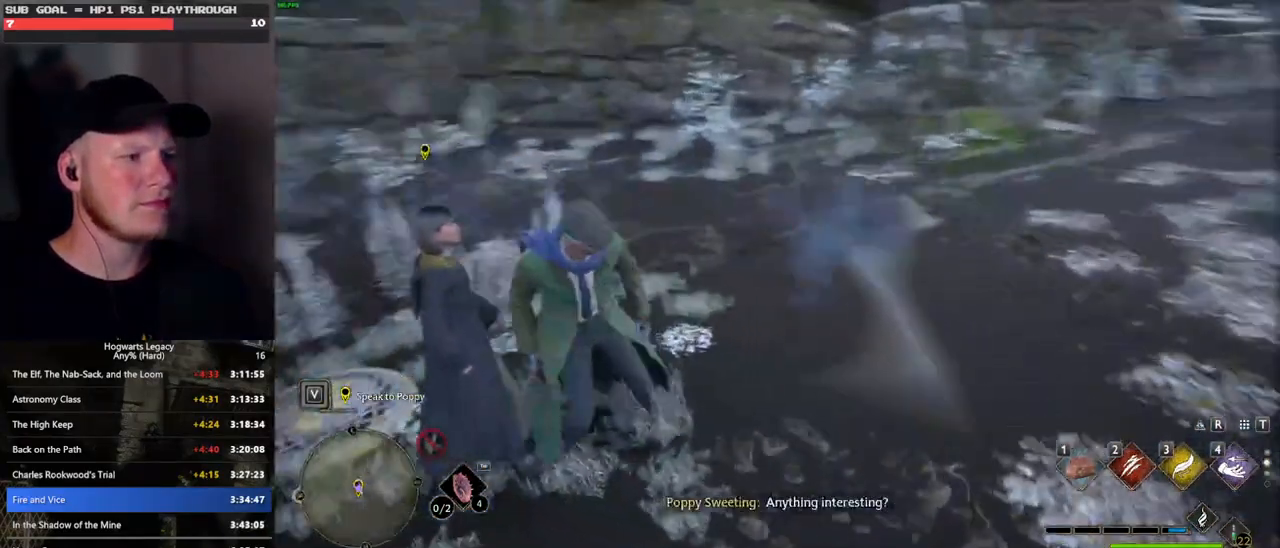
{"keys": [], "mouse": [], "events": [[250, "f", "down"], [350, "f", "up"], [417, "f", "down"], [500, "f", "up"]]}
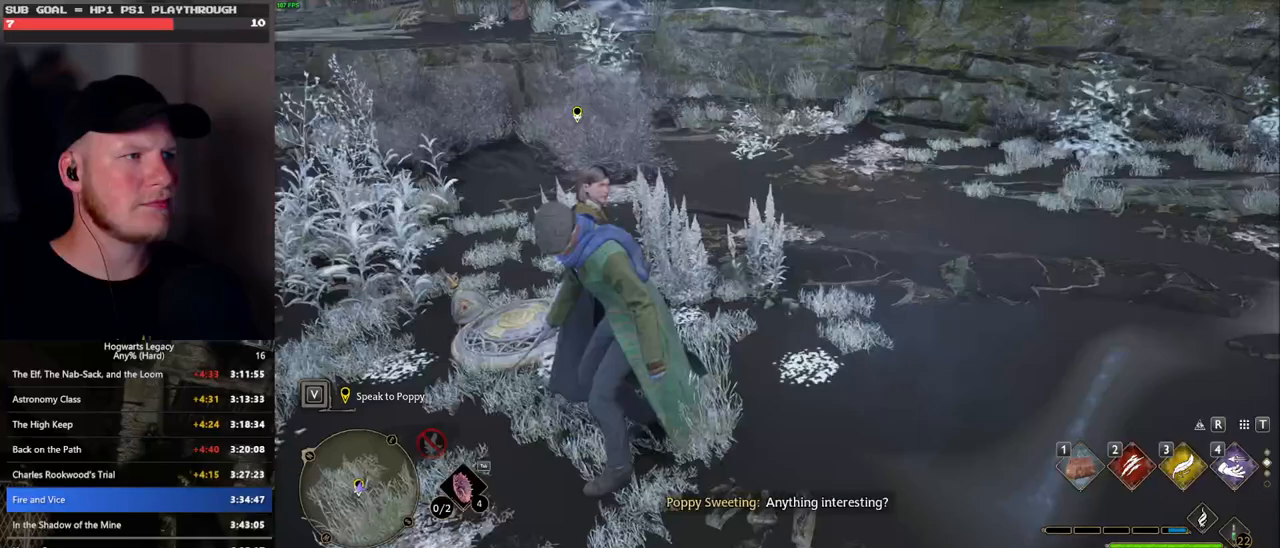
{"keys": [], "mouse": [], "events": [[83, "f", "down"], [150, "f", "up"], [250, "f", "down"], [300, "f", "up"], [383, "f", "down"], [467, "f", "up"]]}
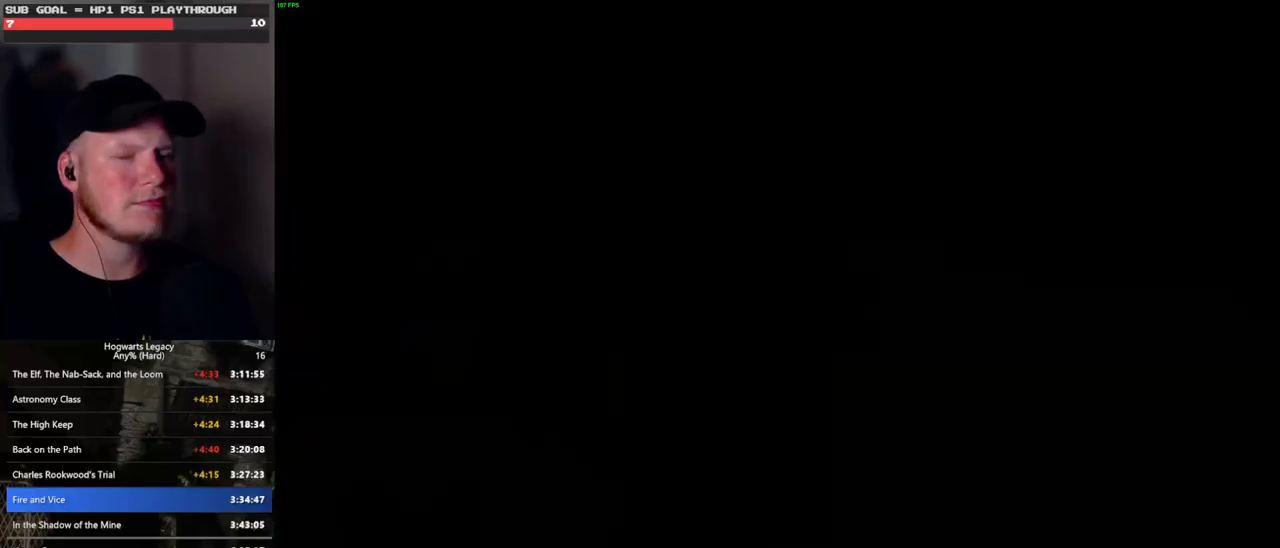
{"keys": [], "mouse": [], "events": [[200, "mouse_wheel", "down"], [250, "q", "down"], [267, "mouse_wheel", "up"], [267, "space", "down"], [283, "mouse_wheel", "down"], [317, "mouse_wheel", "up"], [317, "q", "up"], [317, "space", "up"], [333, "mouse_wheel", "down"], [367, "mouse_wheel", "up"], [400, "q", "down"], [417, "space", "down"], [467, "q", "up"], [467, "space", "up"]]}
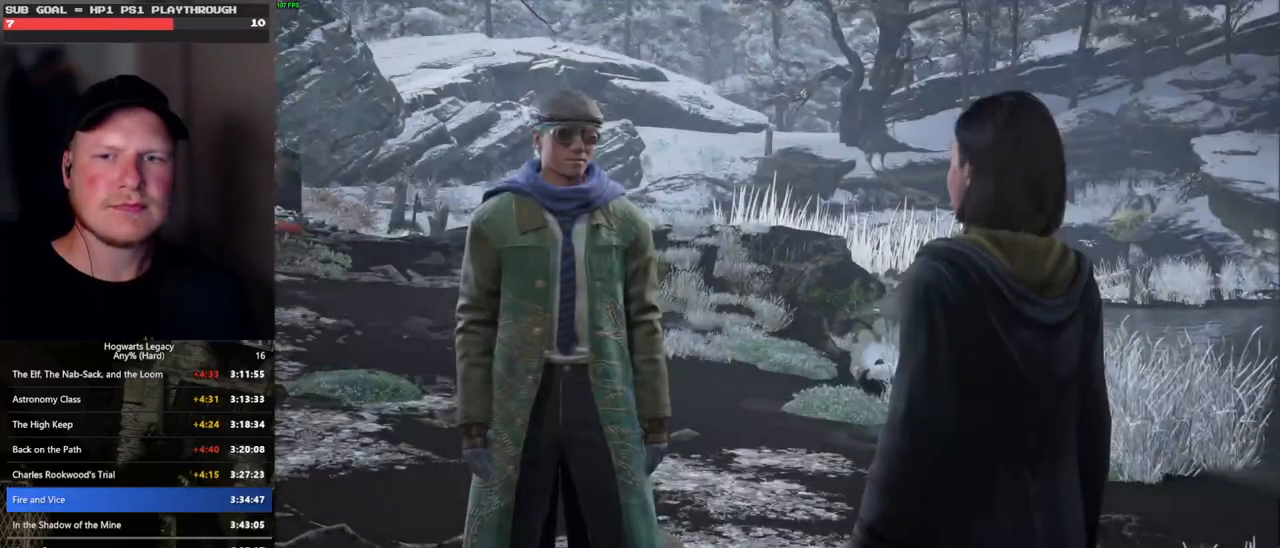
{"keys": ["q"], "mouse": [], "events": [[83, "q", "down"], [83, "space", "down"], [100, "mouse_wheel", "down"], [133, "mouse_wheel", "up"], [133, "q", "up"], [133, "space", "up"], [167, "mouse_wheel", "down"], [217, "mouse_wheel", "up"], [217, "q", "down"], [233, "space", "down"], [283, "q", "up"], [283, "space", "up"], [367, "q", "down"], [383, "space", "down"], [450, "q", "up"], [450, "space", "up"], [483, "mouse_wheel", "down"], [500, "mouse_wheel", "up"], [500, "q", "down"]]}
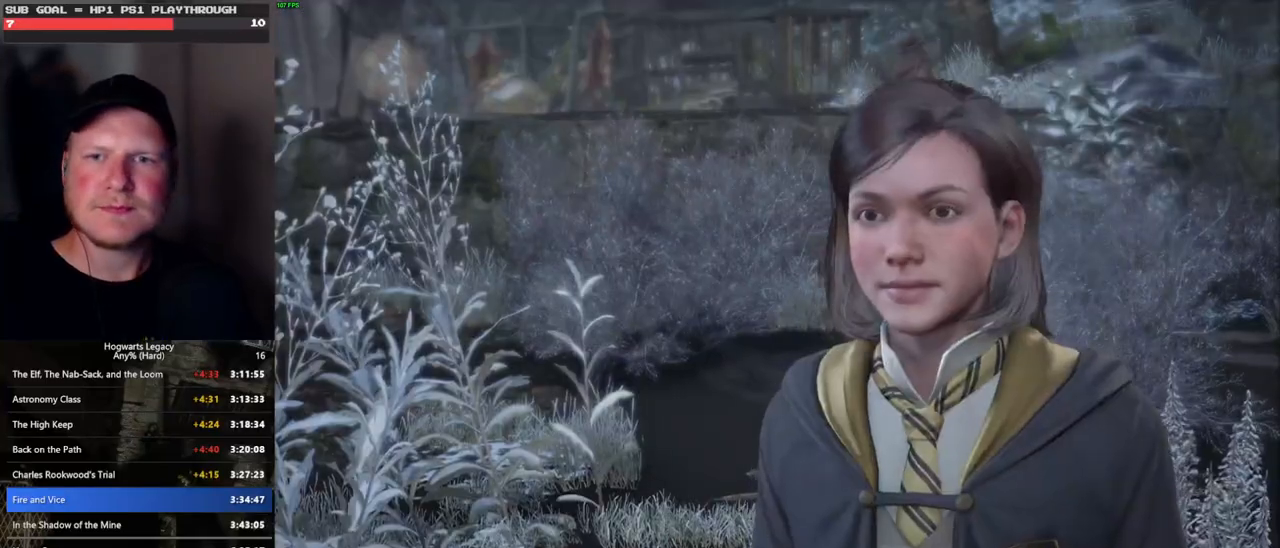
{"keys": ["q", "space"], "mouse": [], "events": [[17, "mouse_wheel", "down"], [33, "mouse_wheel", "up"], [33, "space", "down"], [50, "mouse_wheel", "down"], [100, "q", "up"], [100, "space", "up"], [167, "mouse_wheel", "up"], [167, "q", "down"], [183, "space", "down"], [250, "q", "up"], [250, "space", "up"], [333, "q", "down"], [350, "space", "down"], [400, "q", "up"], [417, "space", "up"], [433, "mouse_wheel", "down"], [500, "mouse_wheel", "up"], [500, "q", "down"], [500, "space", "down"]]}
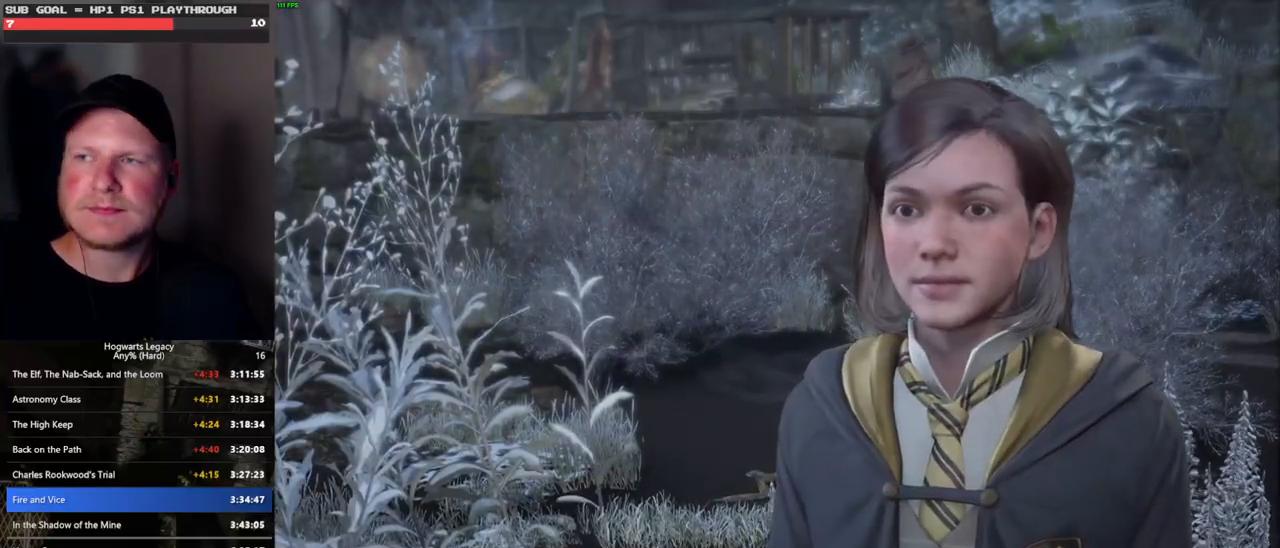
{"keys": [], "mouse": [], "events": [[17, "mouse_wheel", "down"], [50, "mouse_wheel", "up"], [50, "q", "up"], [67, "space", "up"], [150, "q", "down"], [150, "space", "down"], [200, "q", "up"], [200, "space", "up"], [300, "q", "down"], [317, "space", "down"], [333, "q", "up"], [333, "space", "up"]]}
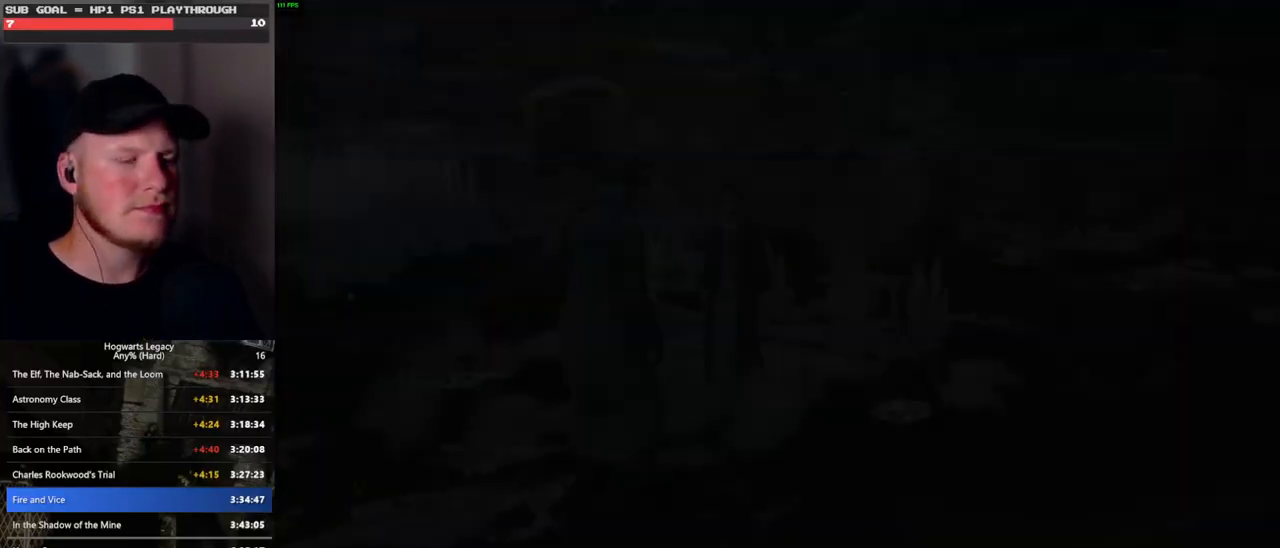
{"keys": ["d", "w"], "mouse": [], "events": [[217, "d", "down"], [233, "w", "down"]]}
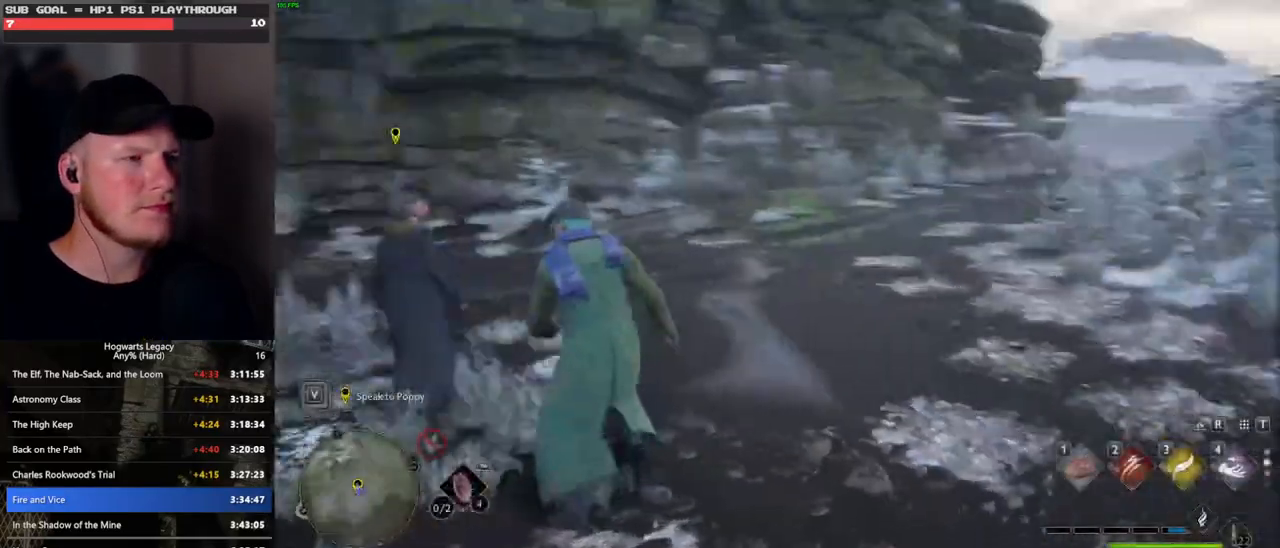
{"keys": ["w"], "mouse": [], "events": [[17, "shift_l", "down"], [133, "shift_l", "up"], [467, "d", "up"]]}
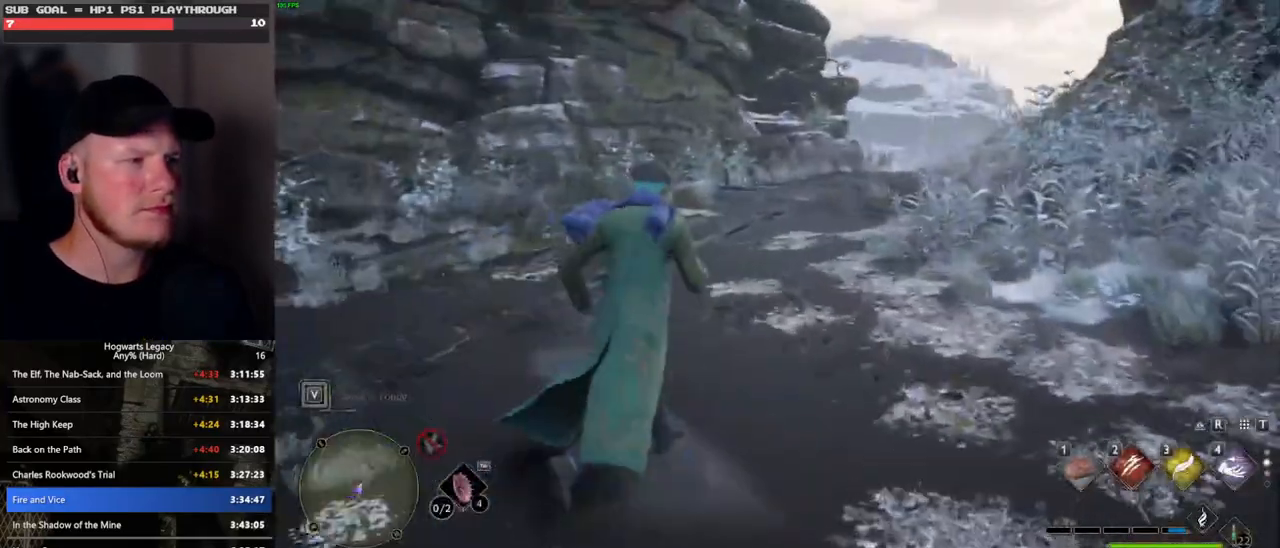
{"keys": ["w"], "mouse": [], "events": []}
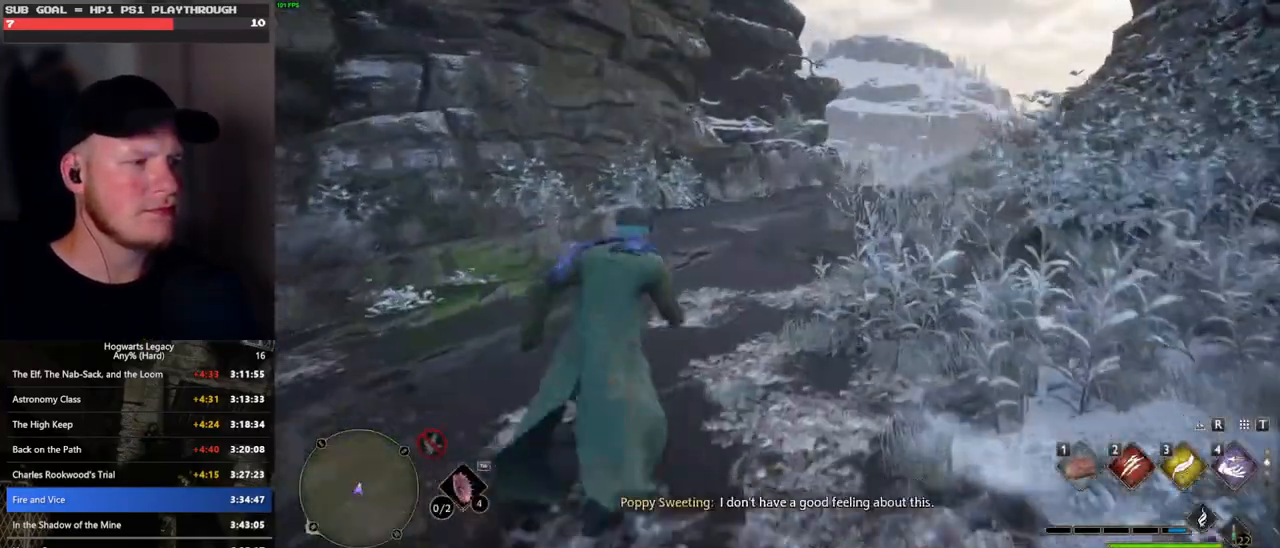
{"keys": ["w"], "mouse": [], "events": []}
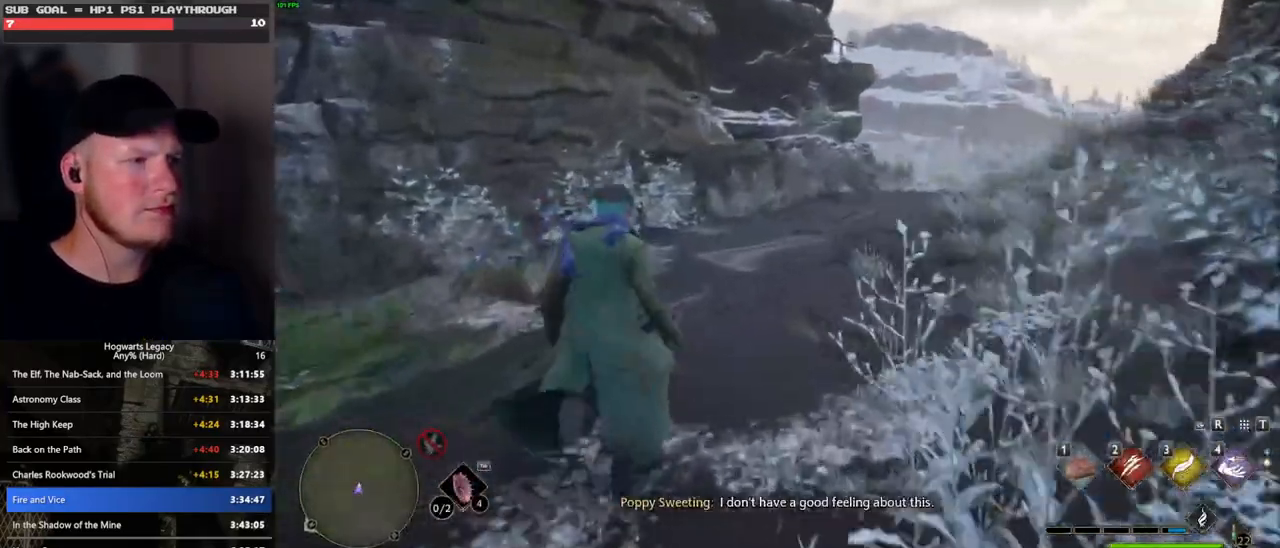
{"keys": [], "mouse": [], "events": [[83, "d", "down"], [183, "d", "up"], [183, "w", "up"]]}
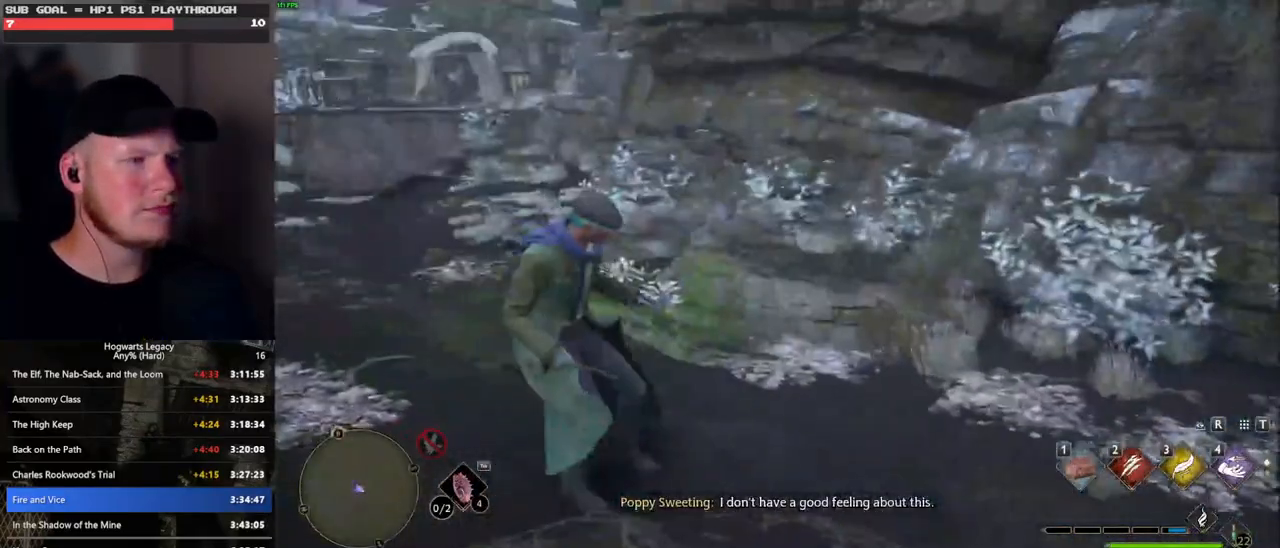
{"keys": ["s"], "mouse": [], "events": [[67, "d", "down"], [100, "s", "down"], [383, "d", "up"]]}
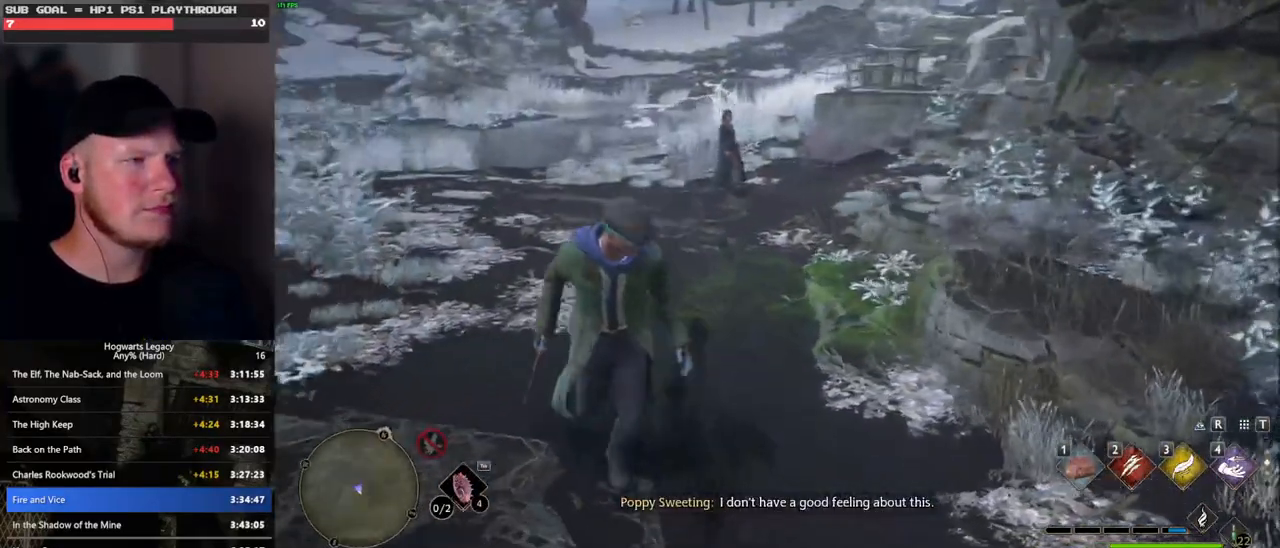
{"keys": ["s"], "mouse": [], "events": []}
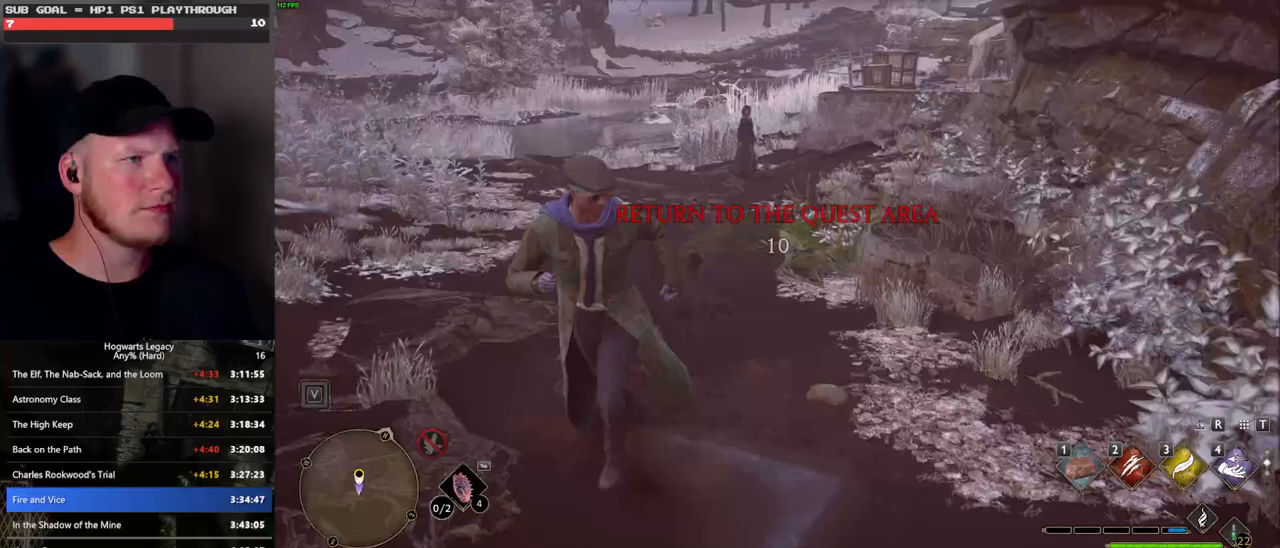
{"keys": [], "mouse": [], "events": [[83, "s", "up"]]}
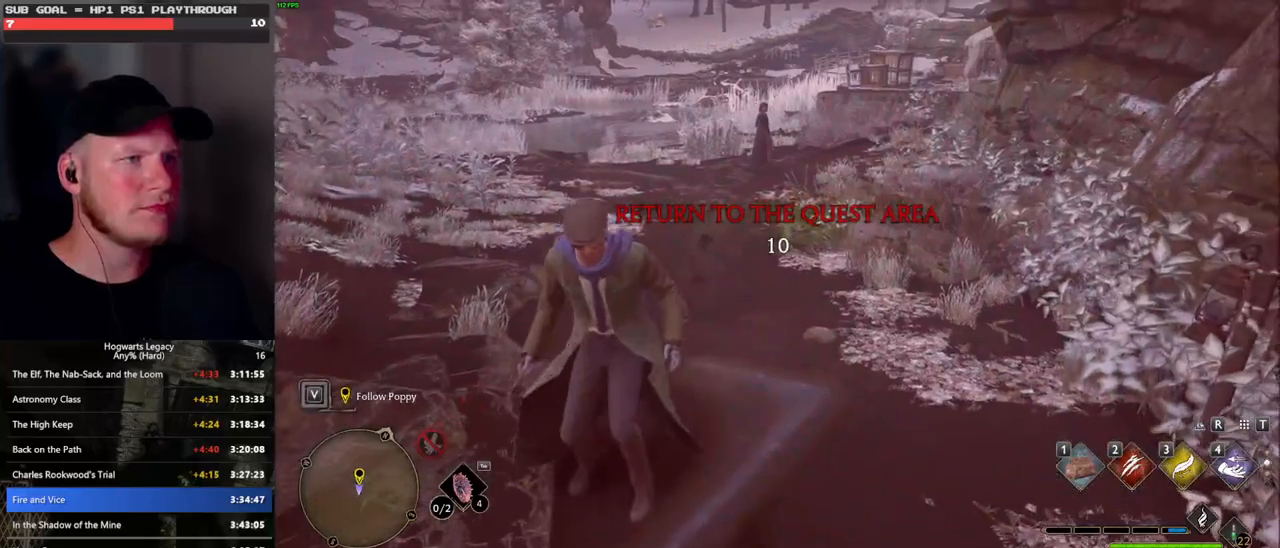
{"keys": ["w"], "mouse": [], "events": [[83, "w", "down"], [133, "w", "up"], [183, "w", "down"]]}
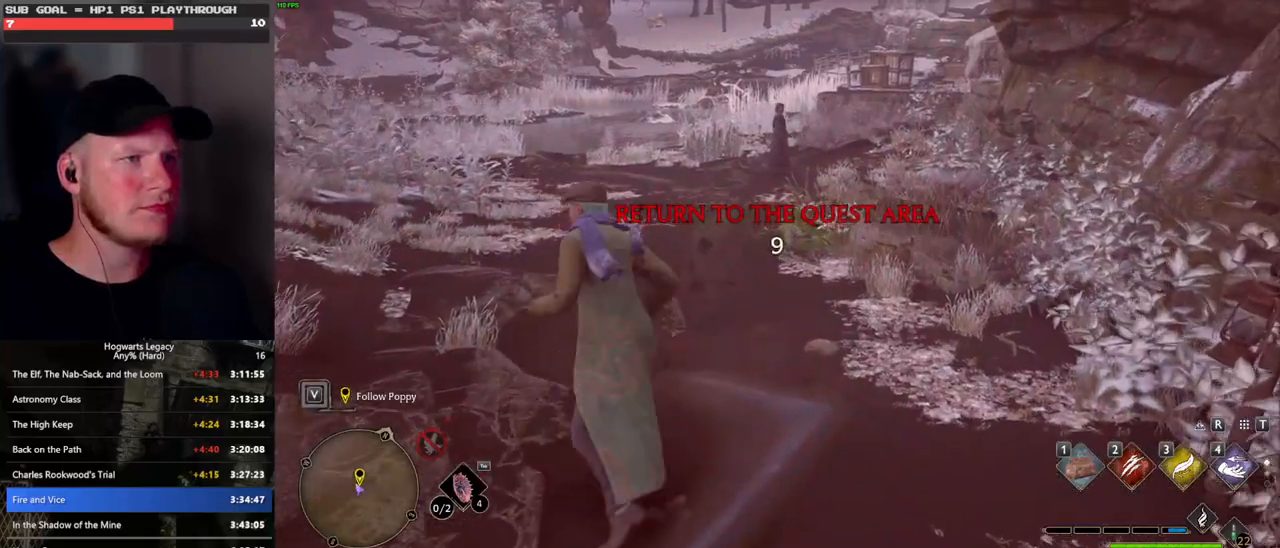
{"keys": [], "mouse": [], "events": [[67, "d", "down"], [250, "d", "up"], [333, "w", "up"]]}
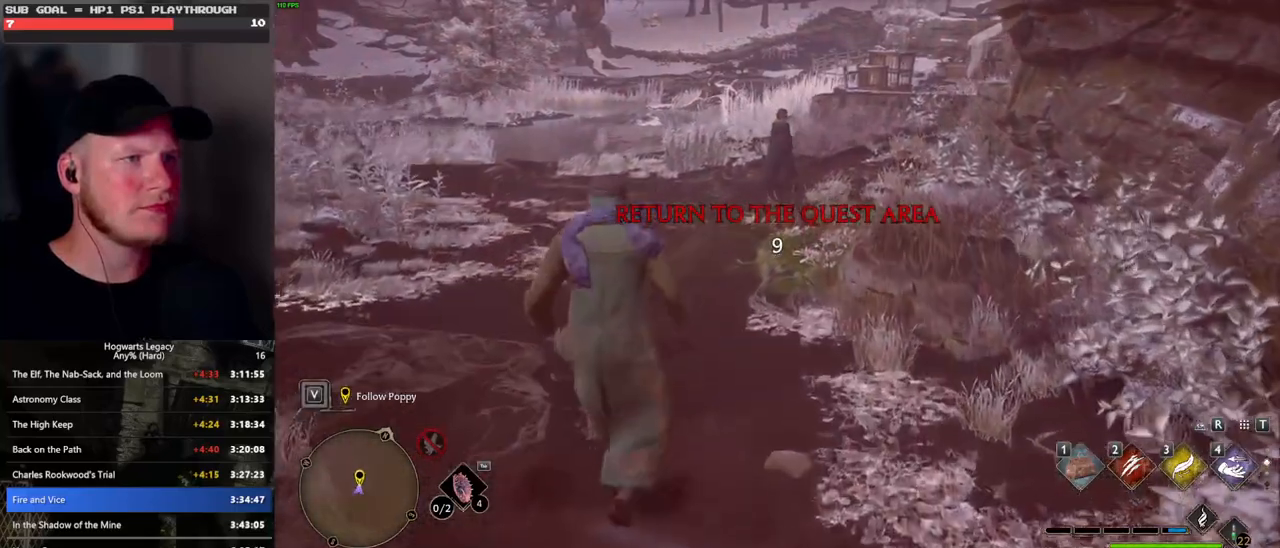
{"keys": ["w"], "mouse": [], "events": [[317, "w", "down"]]}
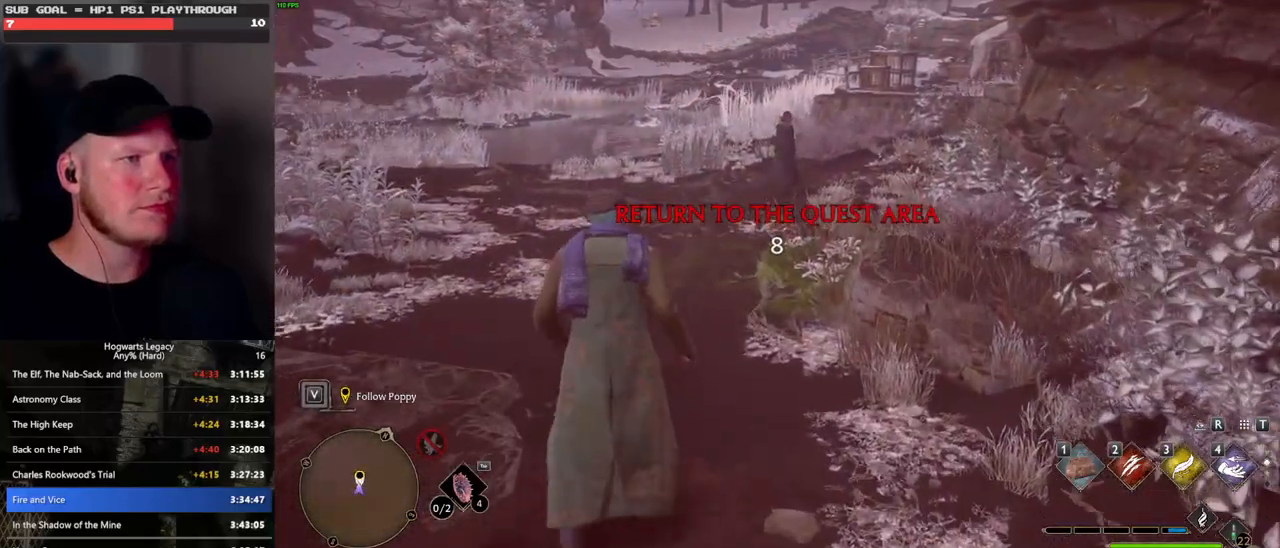
{"keys": ["s"], "mouse": [], "events": [[83, "w", "up"], [267, "d", "down"], [267, "s", "down"], [400, "d", "up"]]}
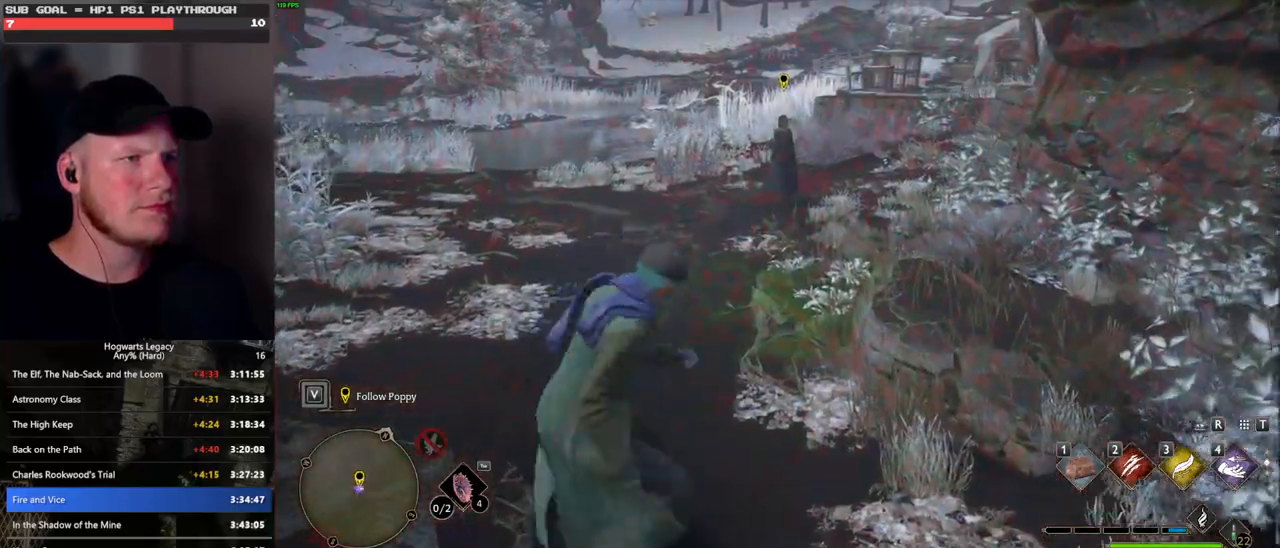
{"keys": ["s"], "mouse": [], "events": [[383, "shift_l", "down"], [500, "shift_l", "up"]]}